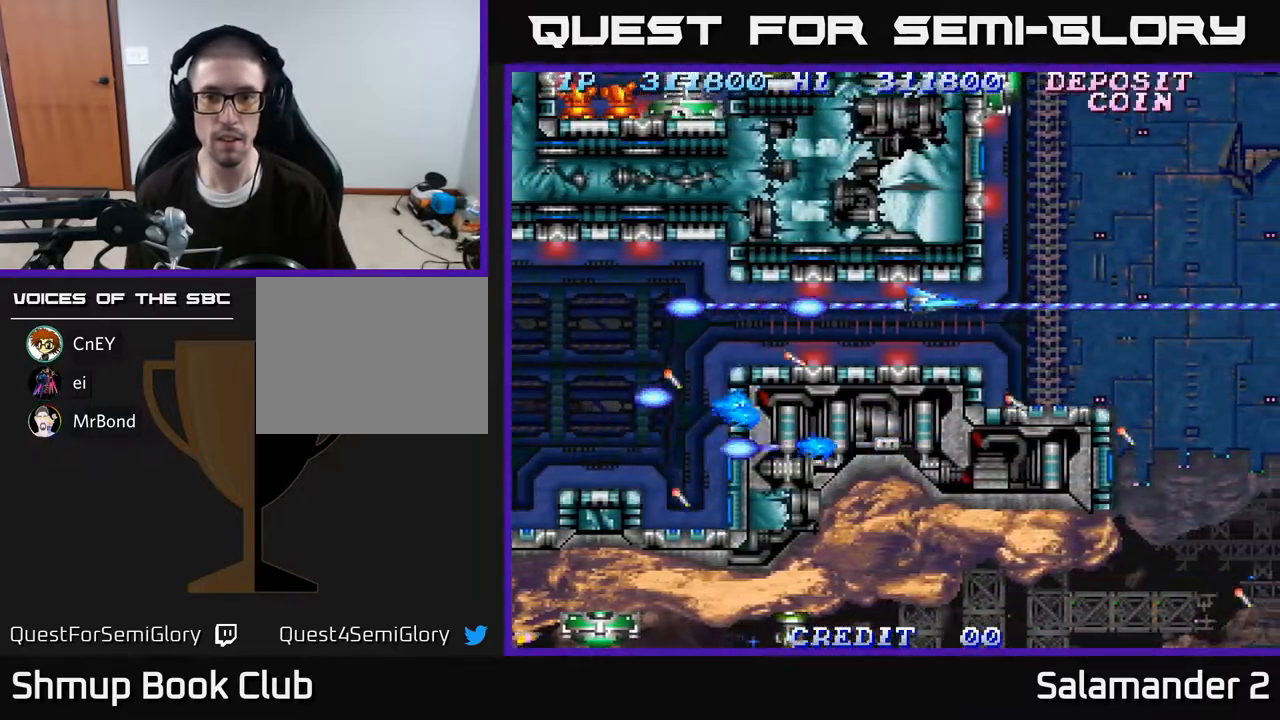
Gameplay with a controller (Xbox layout); each line is a JSON object with the inputs held at the frame after it. "events" lists button and stick changes between this image and that frame as [ms after this image, input, new state], when the widget could be followed in between. Not read: left_stick.
{"buttons": ["A", "DPAD_UP"], "right_stick": "center", "events": [[350, "DPAD_RIGHT", "up"], [350, "DPAD_UP", "down"]]}
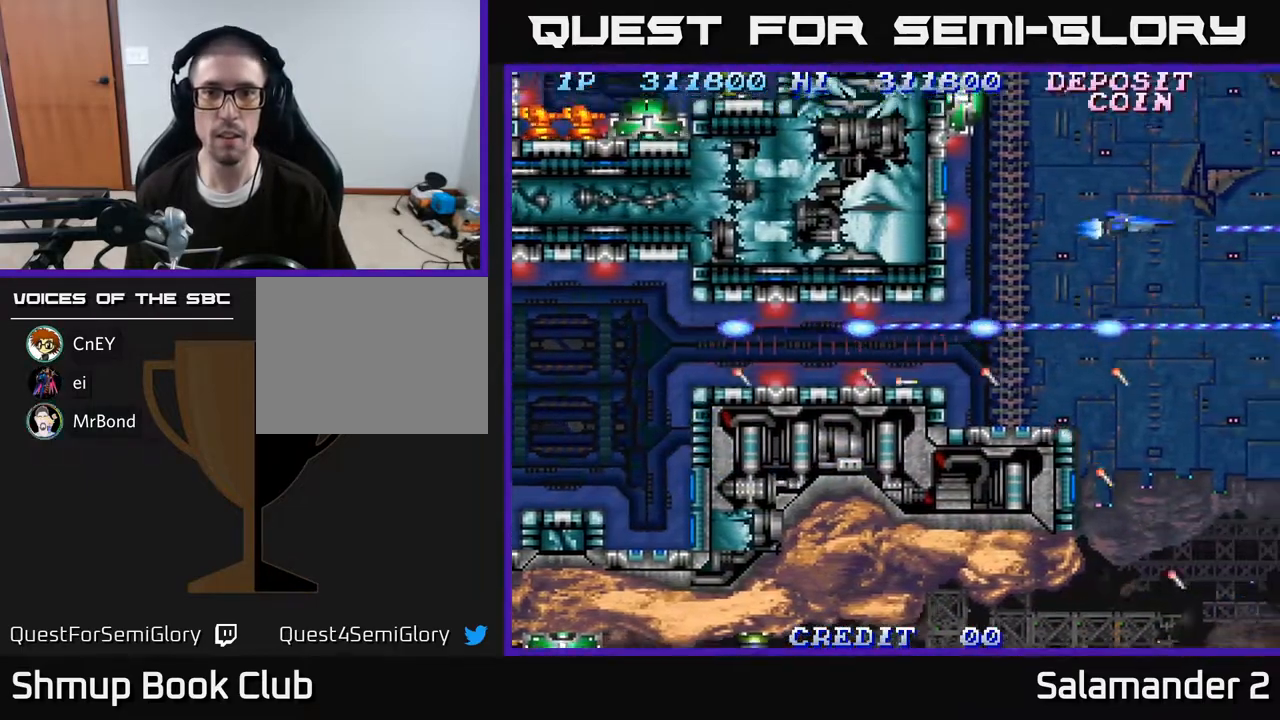
{"buttons": ["A"], "right_stick": "center", "events": [[100, "DPAD_UP", "up"], [283, "DPAD_UP", "down"], [400, "DPAD_UP", "up"]]}
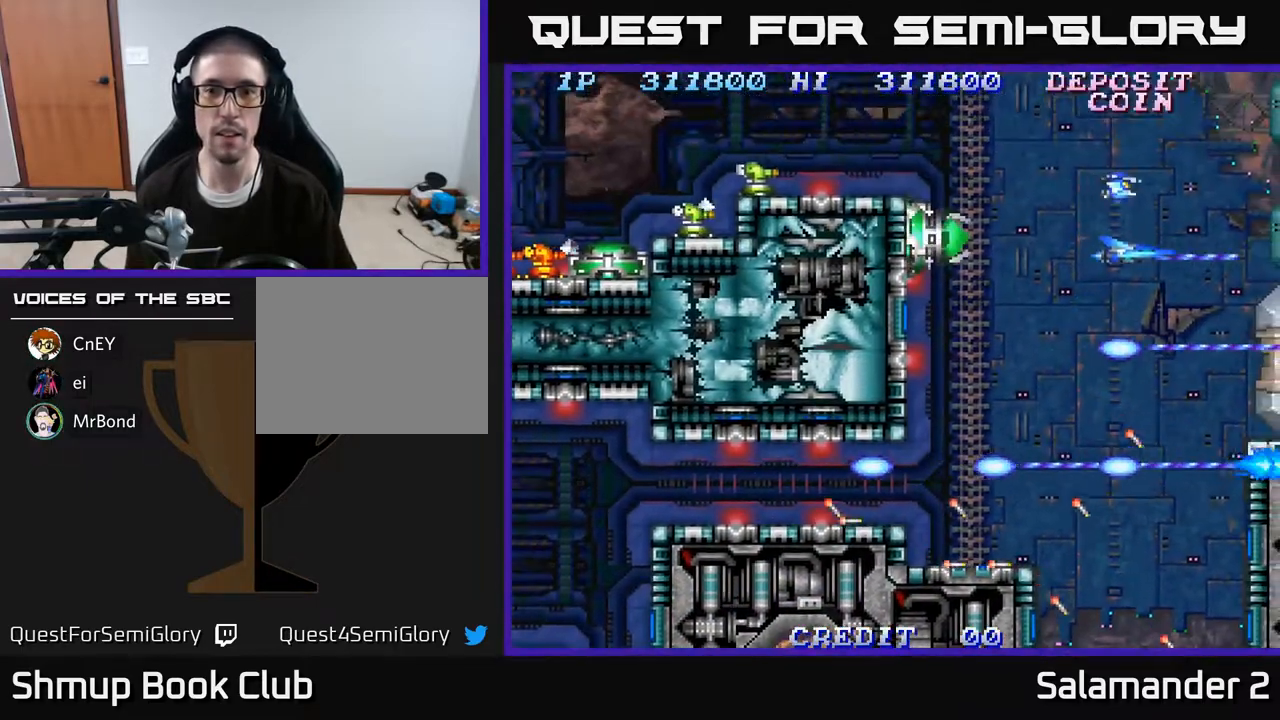
{"buttons": ["A", "DPAD_LEFT"], "right_stick": "center", "events": [[17, "DPAD_DOWN", "down"], [200, "DPAD_DOWN", "up"], [217, "DPAD_LEFT", "down"], [283, "DPAD_DOWN", "down"], [317, "DPAD_LEFT", "up"], [500, "DPAD_DOWN", "up"], [500, "DPAD_LEFT", "down"]]}
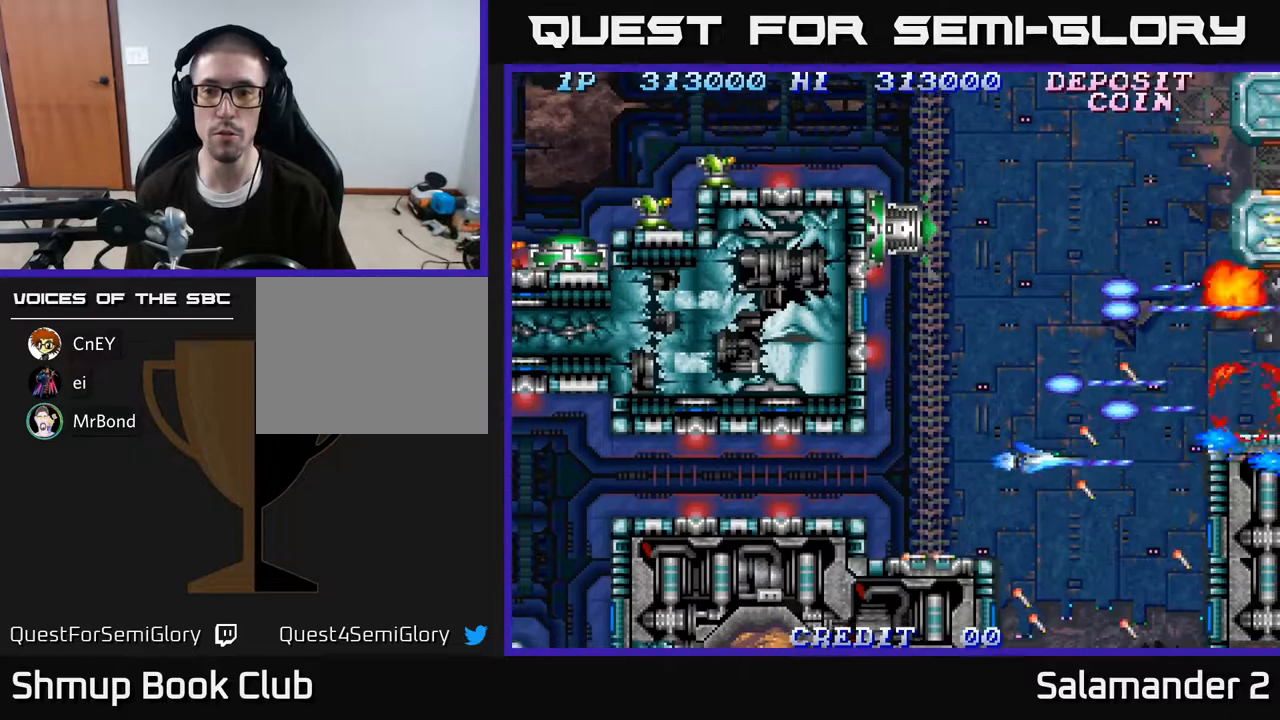
{"buttons": ["A"], "right_stick": "center", "events": [[50, "DPAD_LEFT", "up"]]}
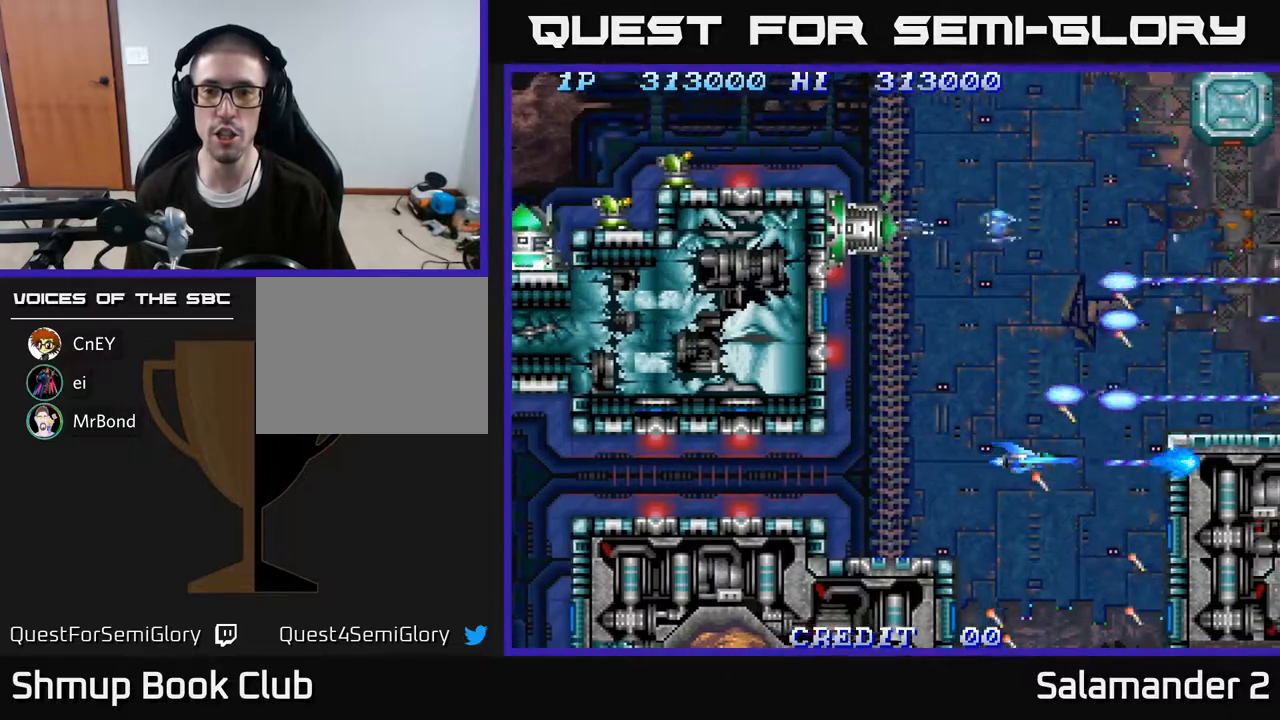
{"buttons": ["A", "DPAD_LEFT"], "right_stick": "center", "events": [[67, "DPAD_LEFT", "down"], [200, "DPAD_LEFT", "up"], [450, "DPAD_LEFT", "down"]]}
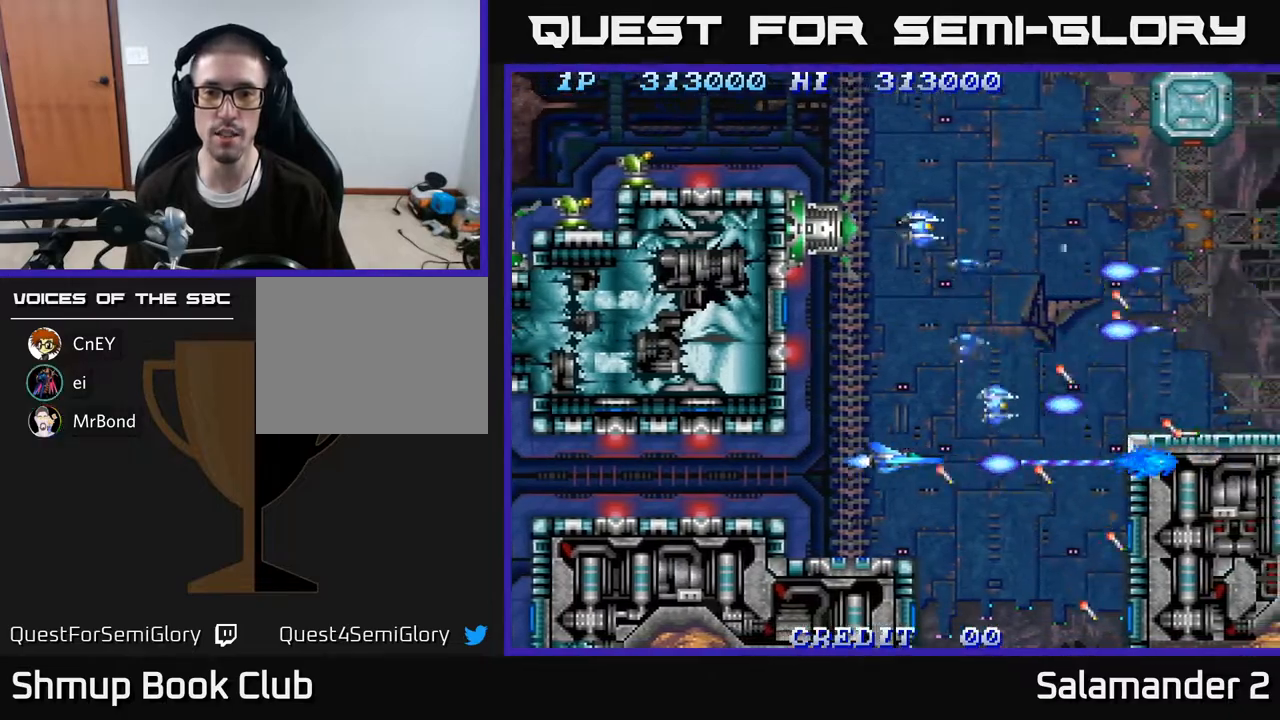
{"buttons": ["A"], "right_stick": "center", "events": [[83, "DPAD_LEFT", "up"], [267, "DPAD_LEFT", "down"], [383, "DPAD_LEFT", "up"]]}
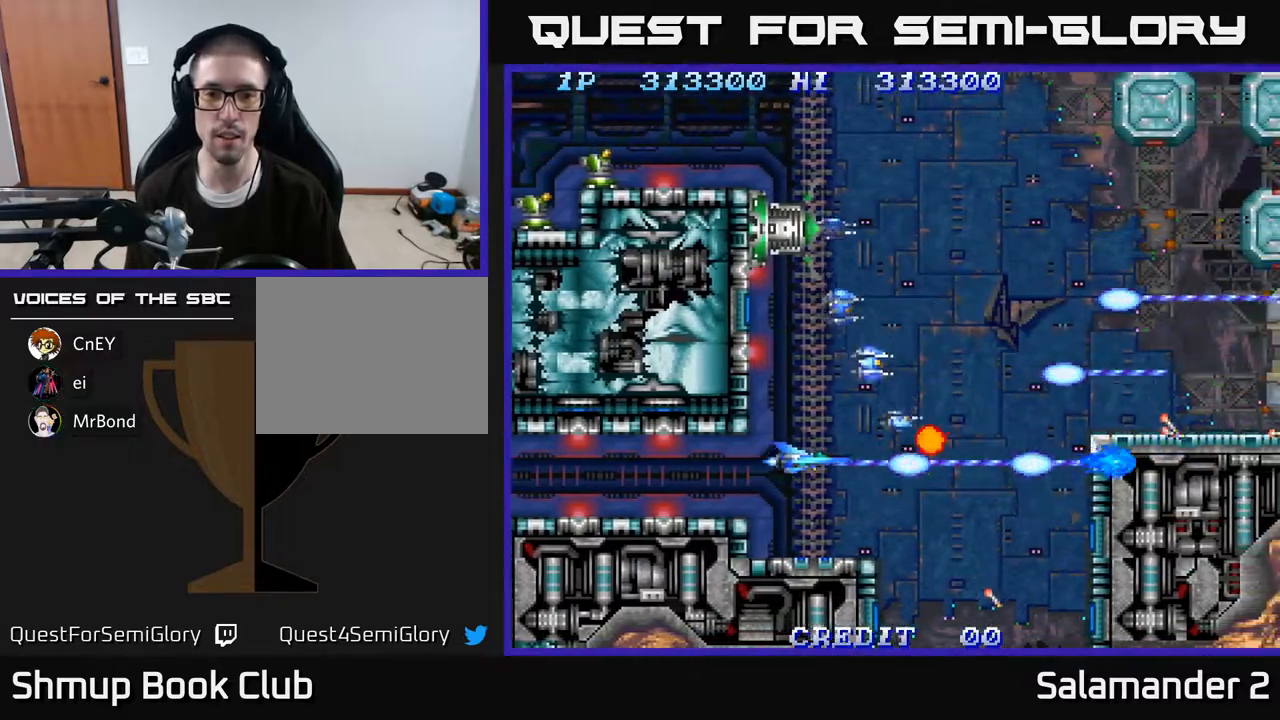
{"buttons": ["A", "DPAD_LEFT"], "right_stick": "center", "events": [[17, "DPAD_LEFT", "down"], [133, "DPAD_LEFT", "up"], [250, "DPAD_LEFT", "down"], [350, "DPAD_LEFT", "up"], [500, "DPAD_LEFT", "down"]]}
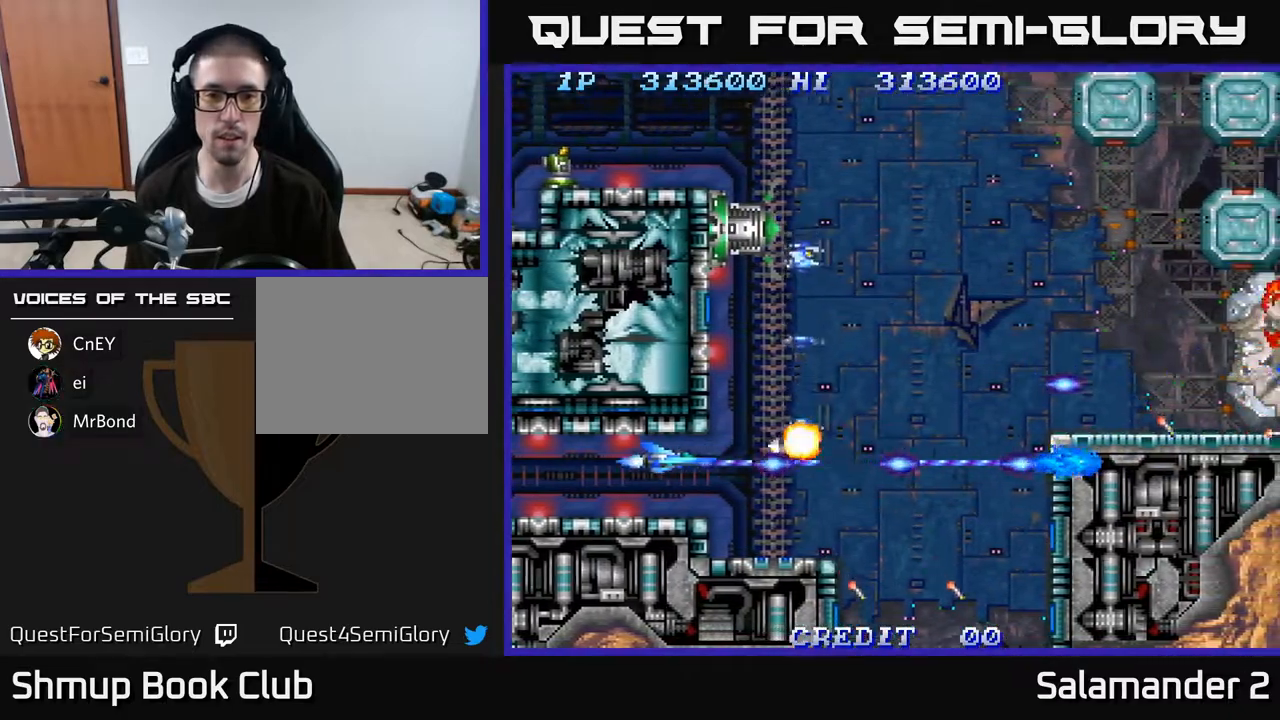
{"buttons": ["A"], "right_stick": "center", "events": [[117, "DPAD_LEFT", "up"], [283, "DPAD_LEFT", "down"], [367, "DPAD_LEFT", "up"]]}
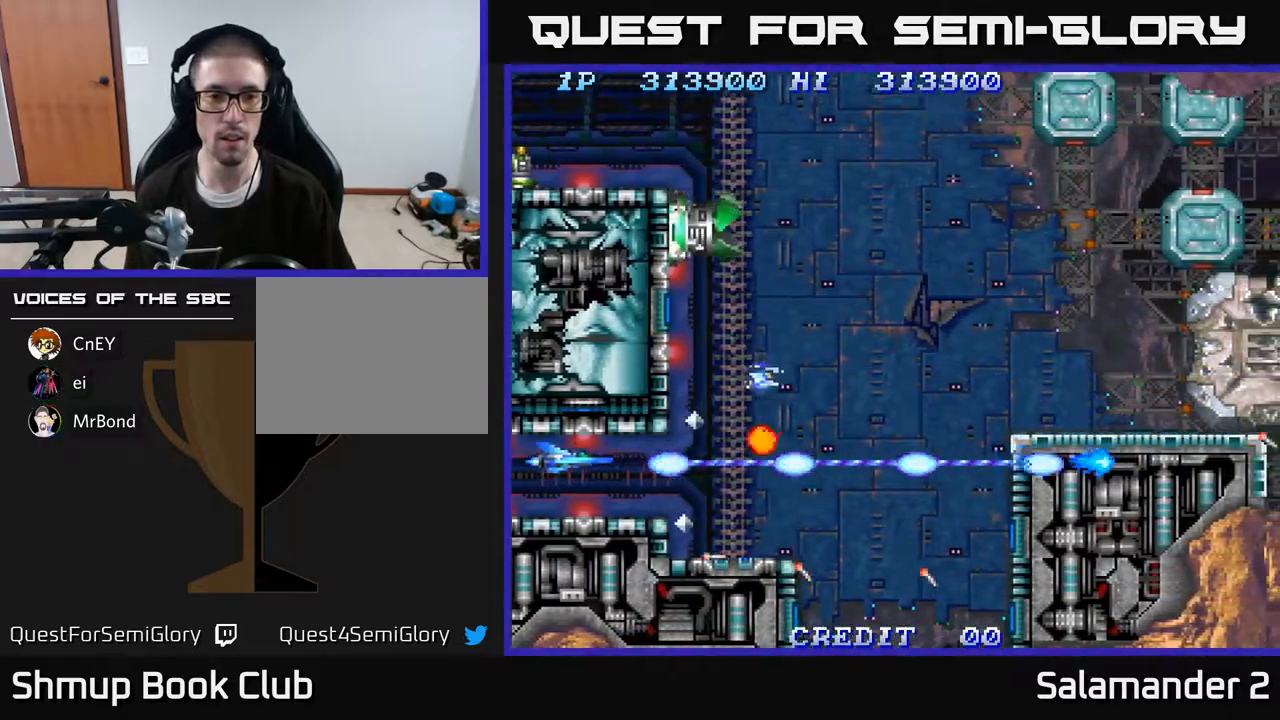
{"buttons": ["A"], "right_stick": "center", "events": [[217, "DPAD_DOWN", "down"], [267, "DPAD_DOWN", "up"]]}
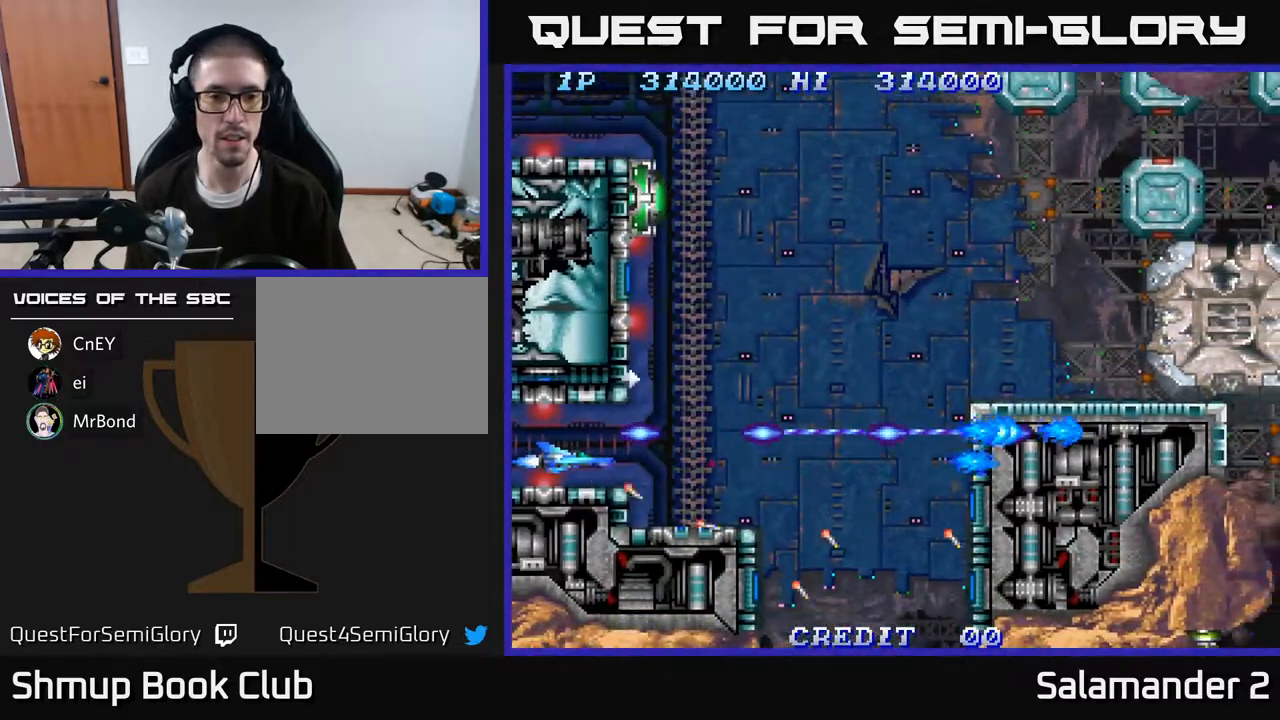
{"buttons": ["A", "DPAD_UP"], "right_stick": "center", "events": [[67, "DPAD_RIGHT", "down"], [217, "DPAD_UP", "down"], [300, "DPAD_RIGHT", "up"], [450, "DPAD_RIGHT", "down"], [500, "DPAD_RIGHT", "up"]]}
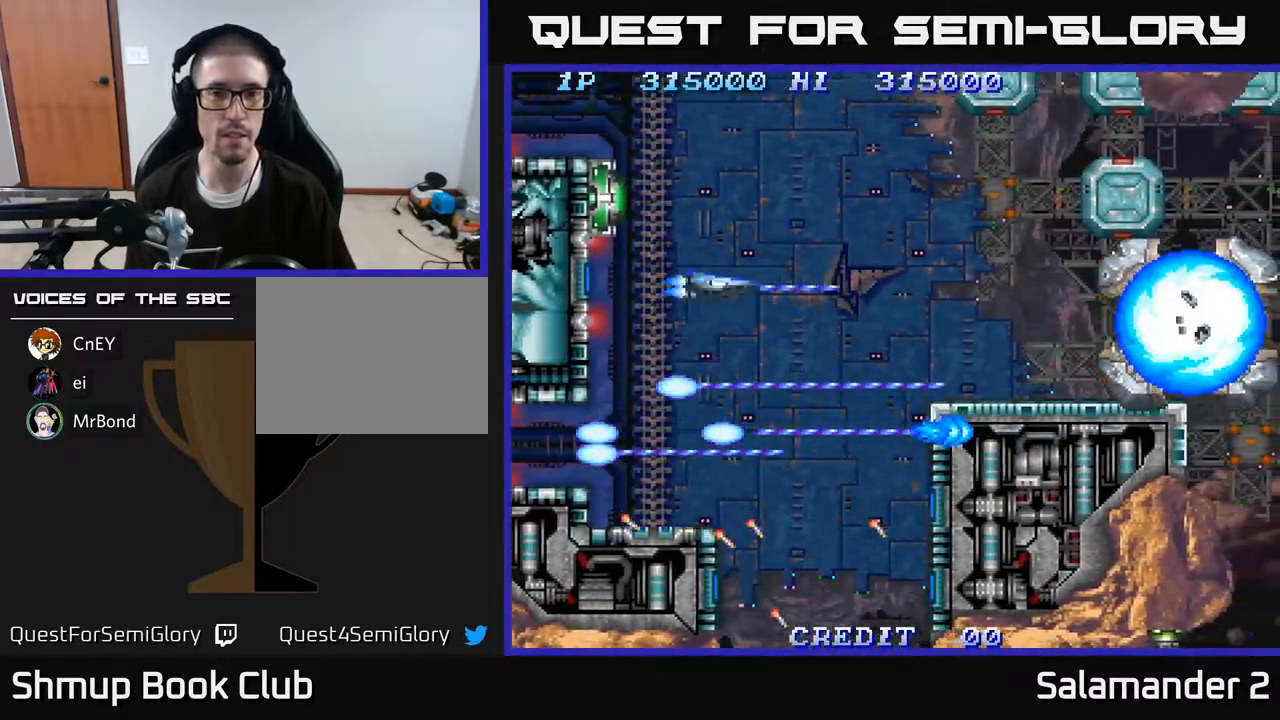
{"buttons": ["A"], "right_stick": "center", "events": [[300, "DPAD_UP", "up"]]}
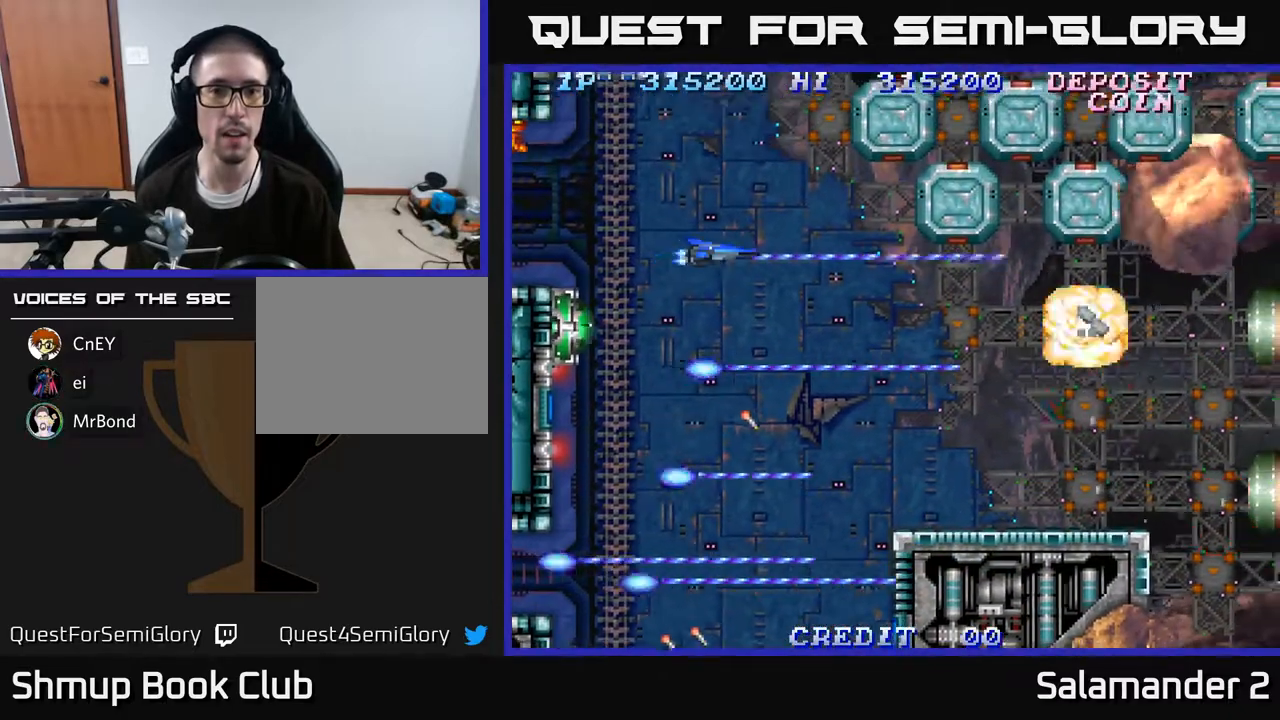
{"buttons": ["A"], "right_stick": "center", "events": [[17, "DPAD_UP", "down"], [167, "DPAD_UP", "up"], [283, "DPAD_UP", "down"], [367, "DPAD_UP", "up"]]}
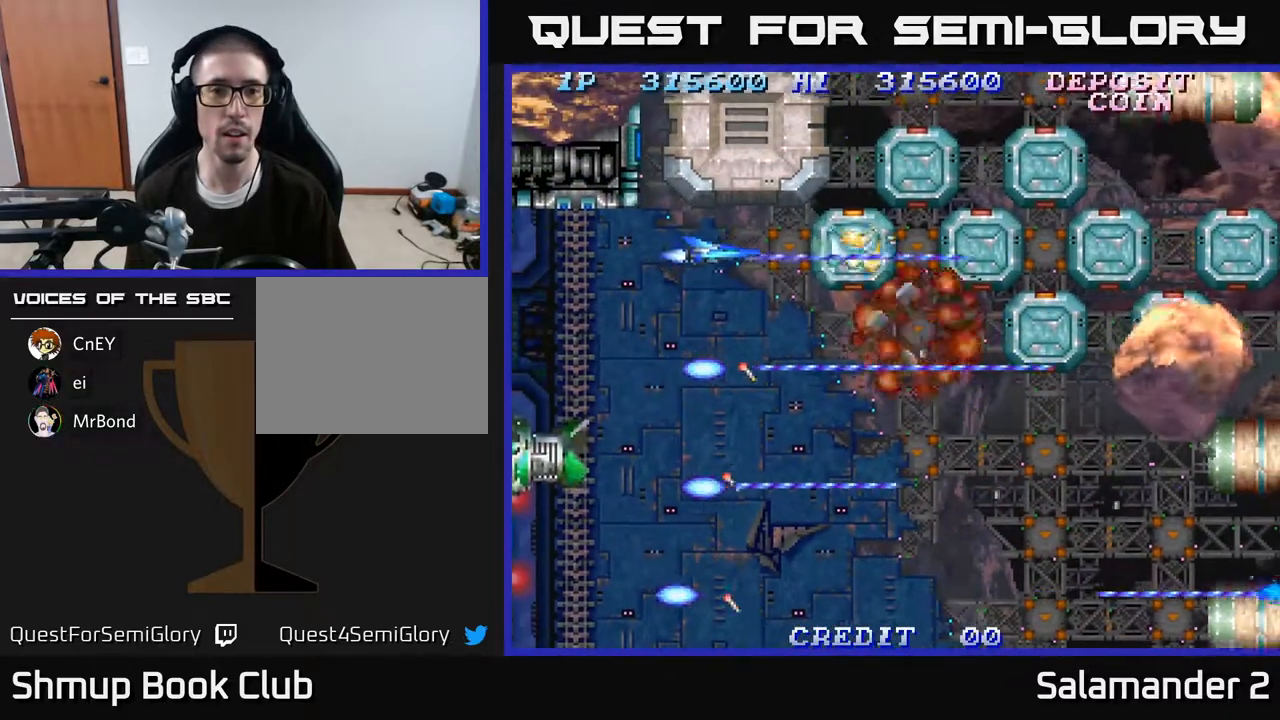
{"buttons": ["A", "DPAD_DOWN"], "right_stick": "center", "events": [[183, "DPAD_DOWN", "down"]]}
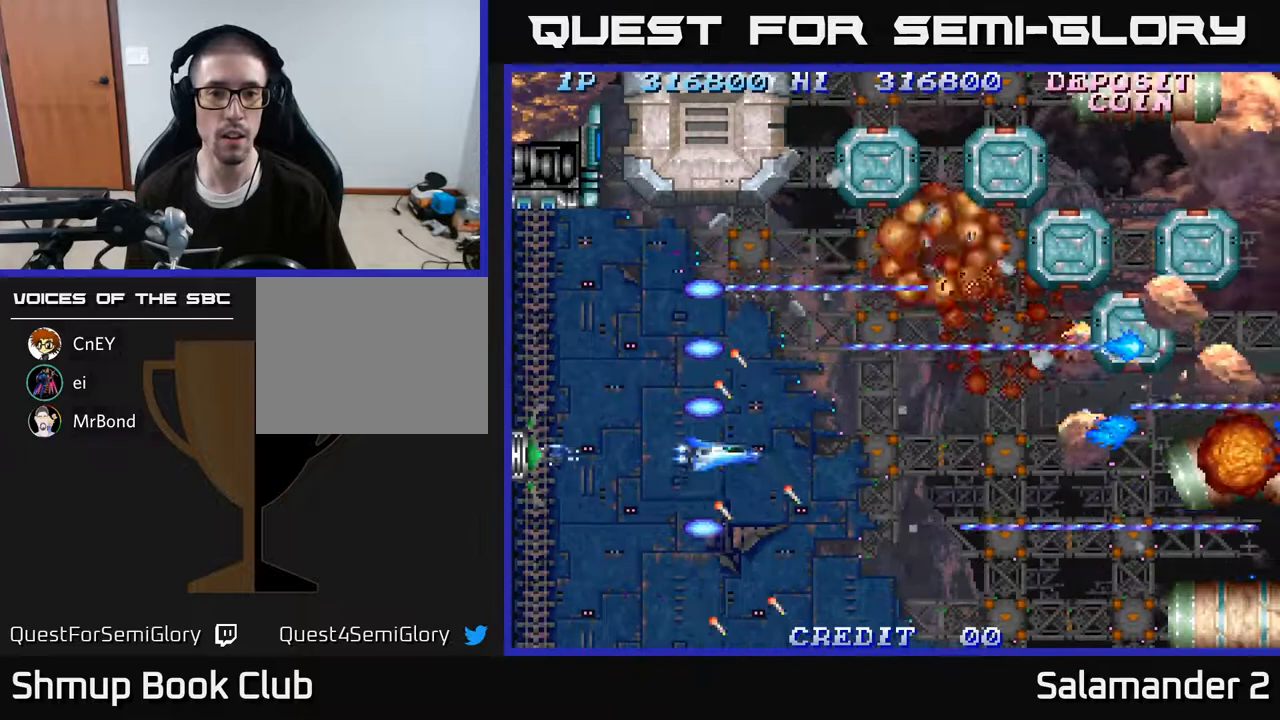
{"buttons": ["A"], "right_stick": "center", "events": [[150, "DPAD_DOWN", "up"], [283, "DPAD_DOWN", "down"], [417, "DPAD_DOWN", "up"]]}
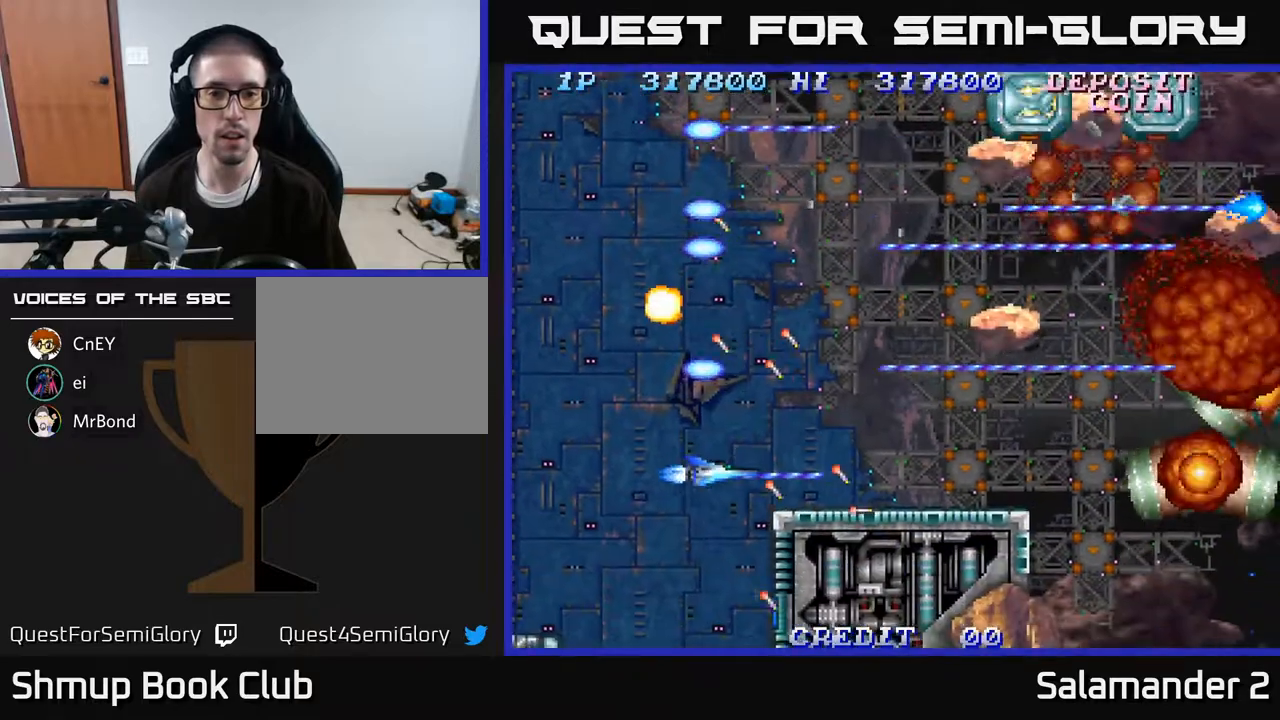
{"buttons": ["A", "DPAD_UP"], "right_stick": "center", "events": [[317, "DPAD_UP", "down"]]}
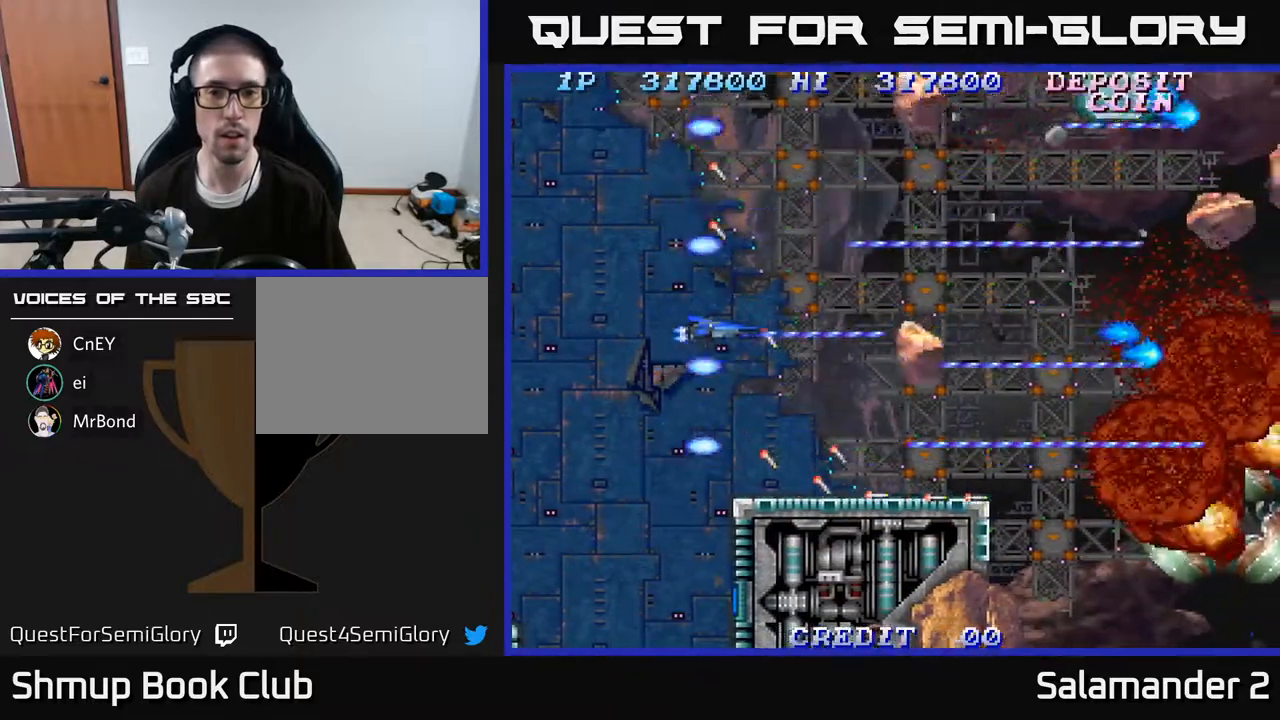
{"buttons": ["A"], "right_stick": "center", "events": [[250, "DPAD_LEFT", "down"], [400, "DPAD_LEFT", "up"], [417, "DPAD_UP", "up"]]}
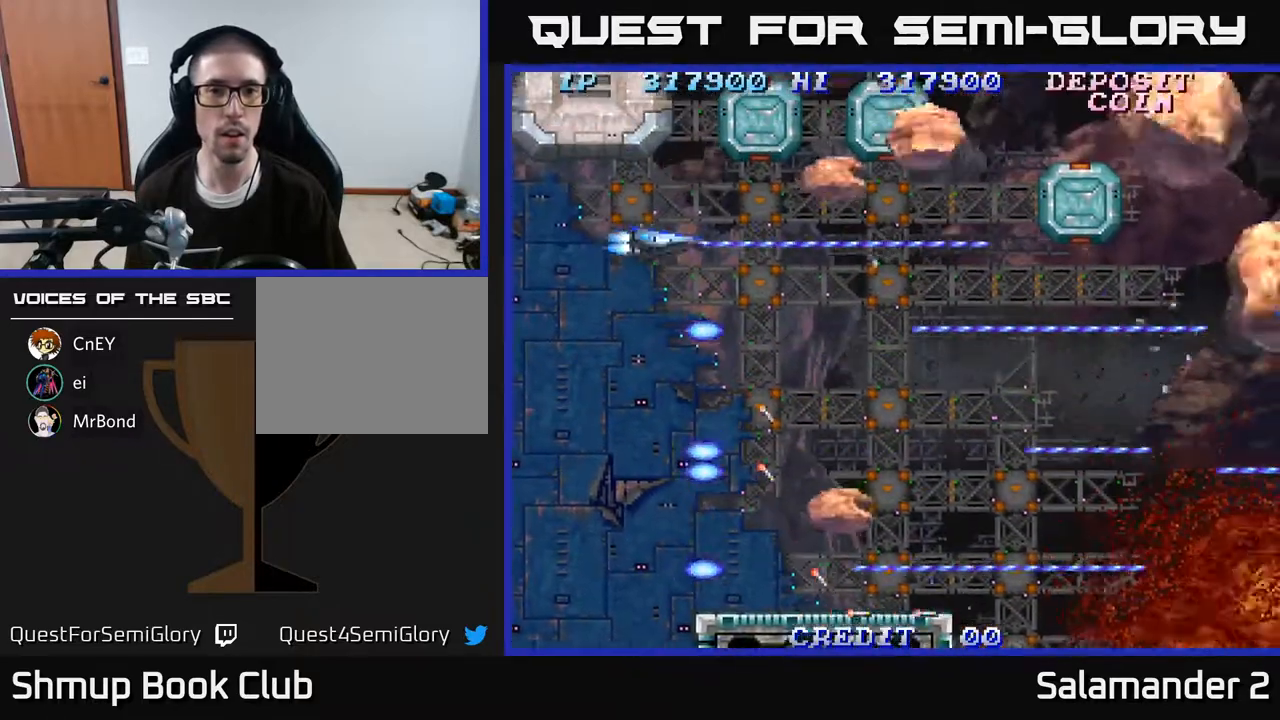
{"buttons": ["A", "DPAD_LEFT"], "right_stick": "center", "events": [[33, "DPAD_UP", "down"], [133, "DPAD_UP", "up"], [400, "DPAD_LEFT", "down"]]}
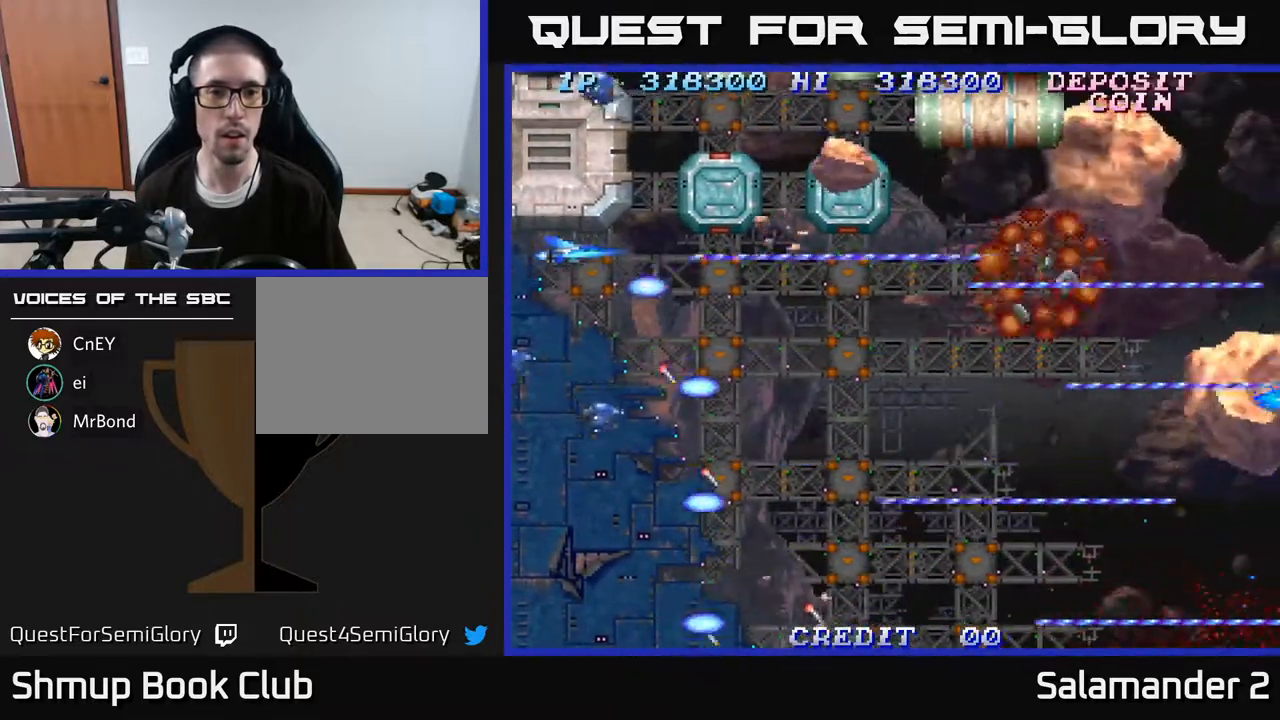
{"buttons": ["A", "DPAD_DOWN"], "right_stick": "center", "events": [[67, "DPAD_LEFT", "up"], [450, "DPAD_DOWN", "down"]]}
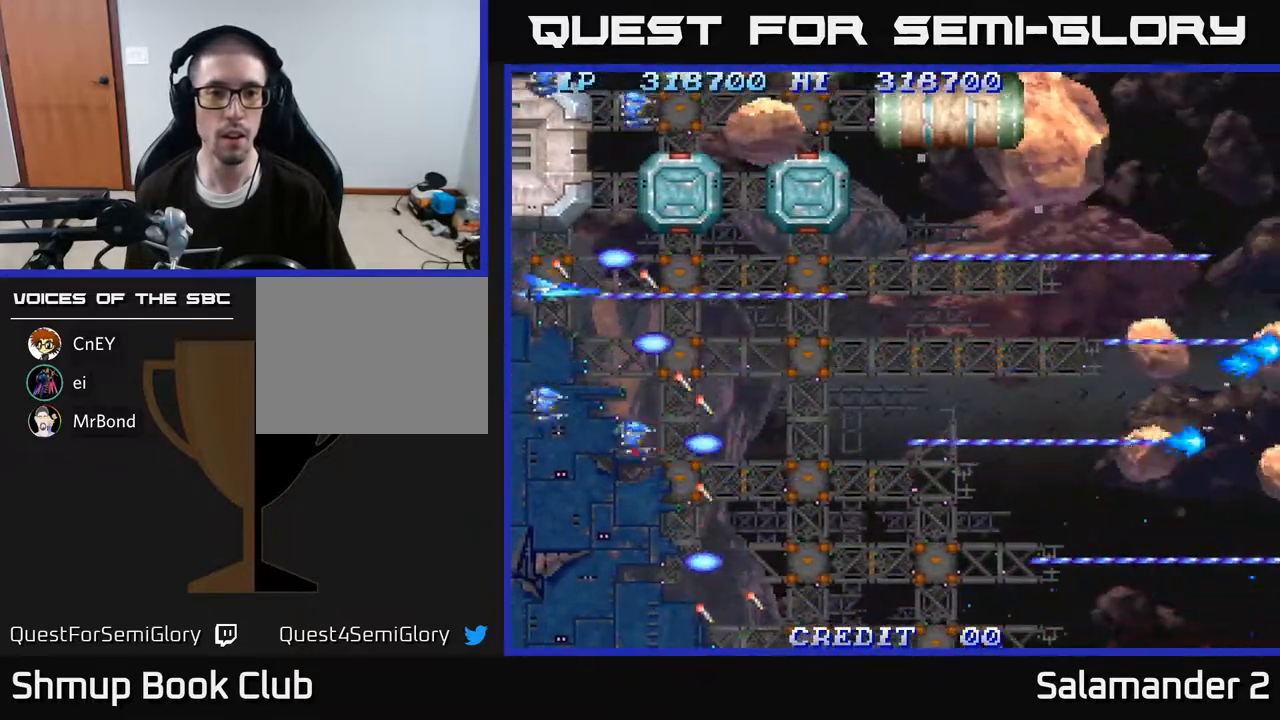
{"buttons": ["A"], "right_stick": "center", "events": [[50, "DPAD_DOWN", "up"], [267, "DPAD_DOWN", "down"], [317, "DPAD_DOWN", "up"]]}
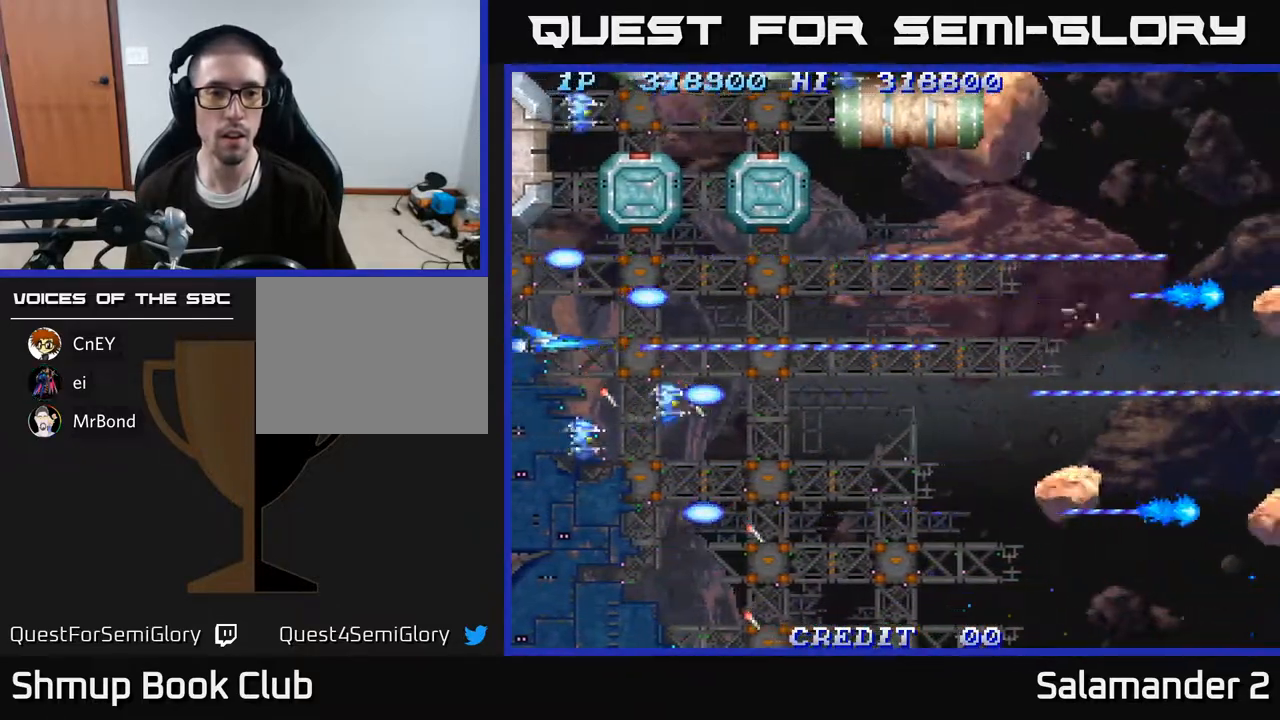
{"buttons": ["A"], "right_stick": "center", "events": []}
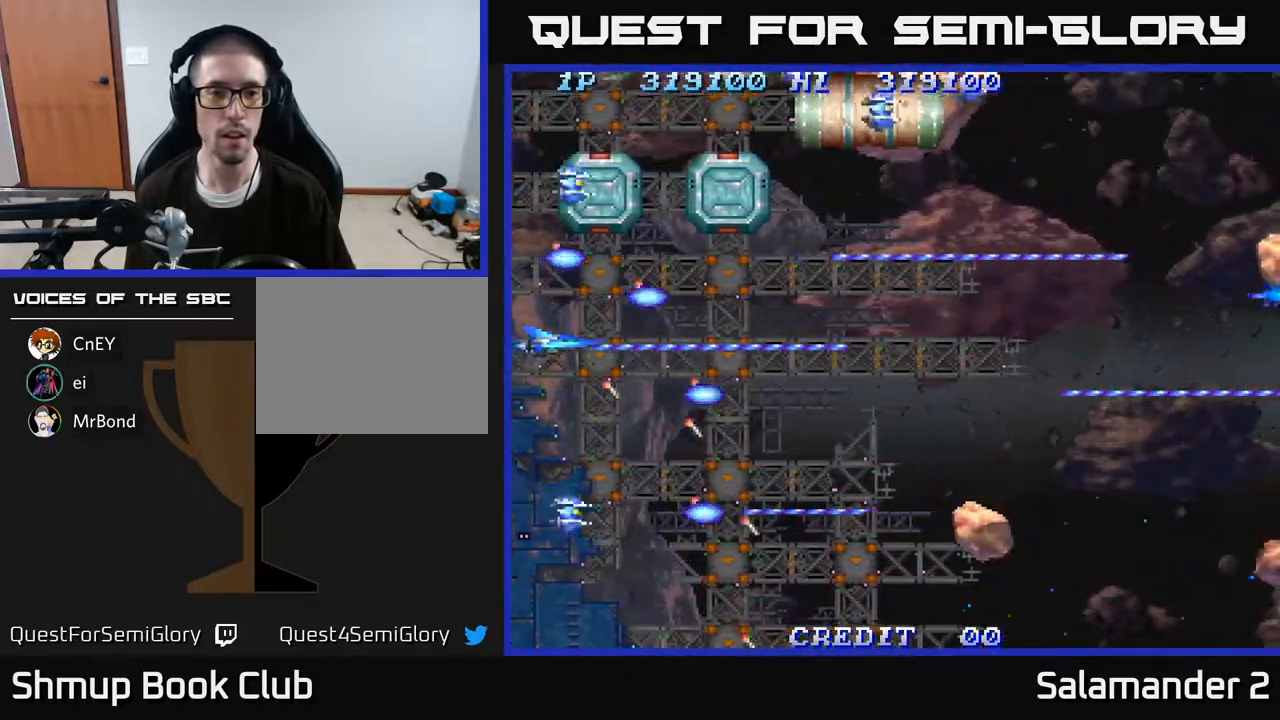
{"buttons": [], "right_stick": "center", "events": [[367, "A", "up"], [400, "A", "down"], [483, "A", "up"]]}
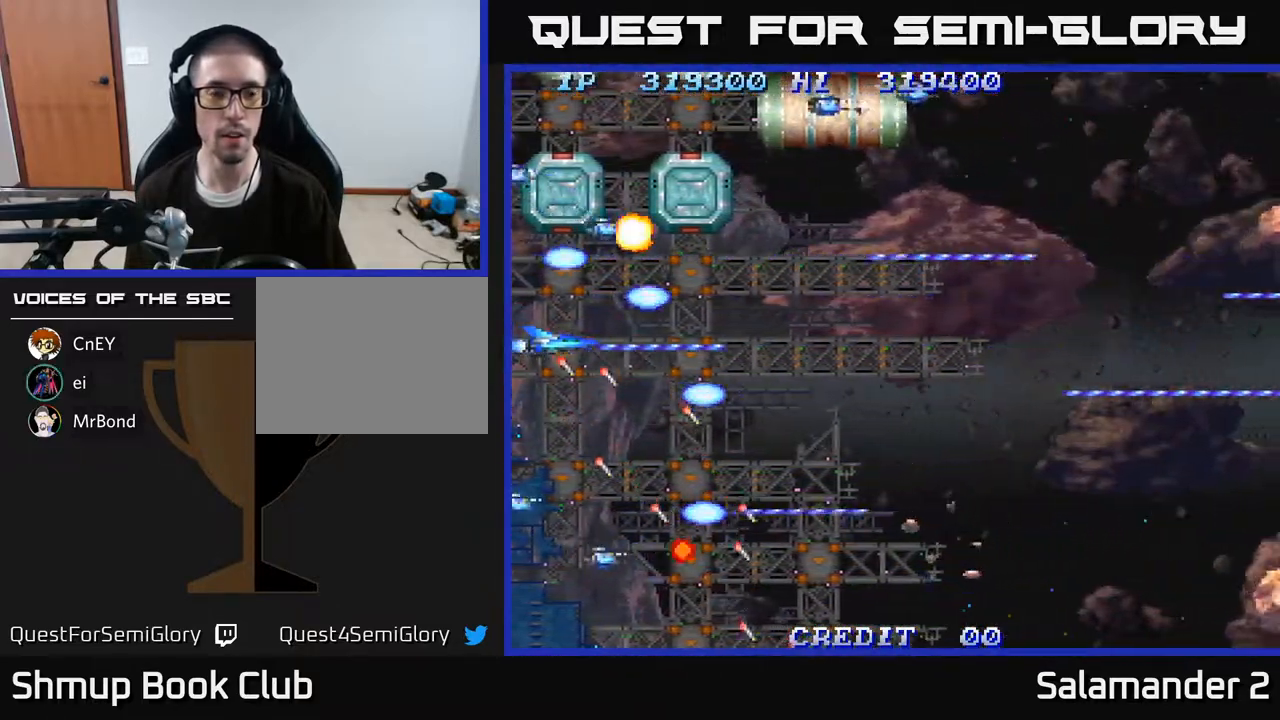
{"buttons": [], "right_stick": "center", "events": [[50, "A", "down"], [133, "A", "up"], [217, "A", "down"], [283, "A", "up"], [367, "A", "down"], [450, "A", "up"]]}
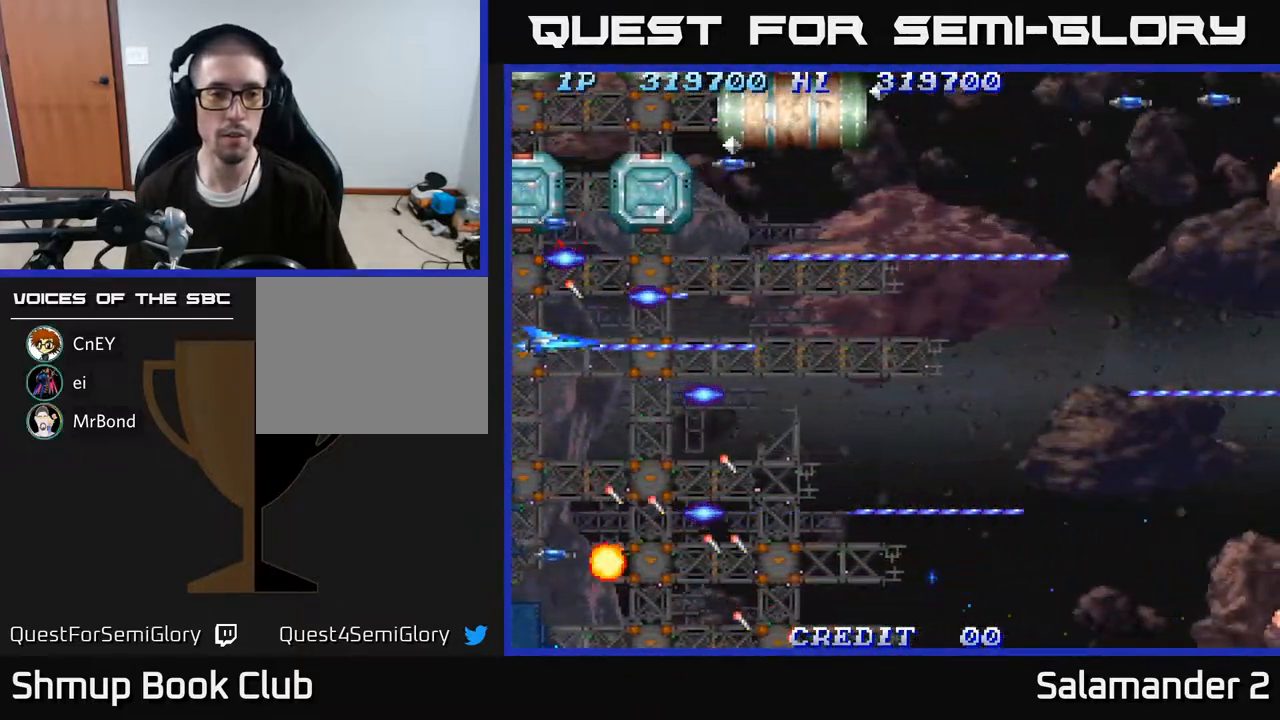
{"buttons": [], "right_stick": "center", "events": [[17, "A", "down"], [117, "A", "up"], [183, "A", "down"], [233, "DPAD_DOWN", "down"], [283, "A", "up"], [317, "DPAD_DOWN", "up"], [350, "A", "down"], [450, "A", "up"]]}
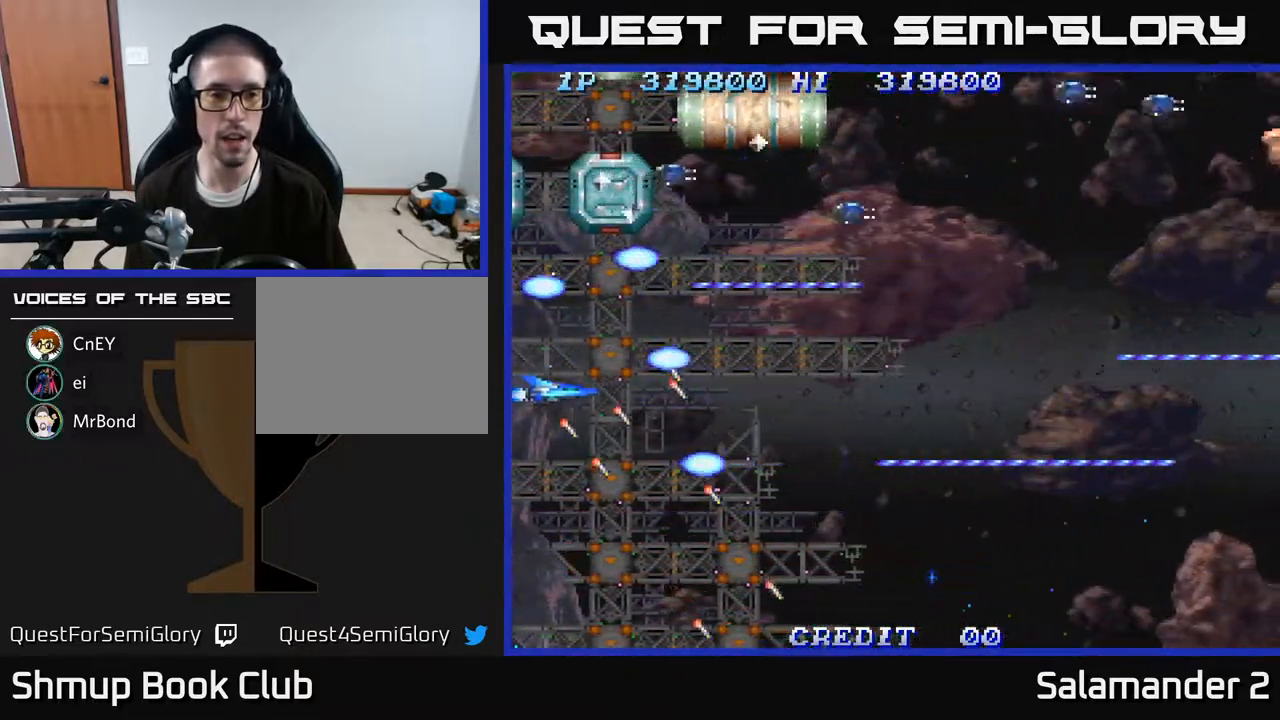
{"buttons": ["A", "DPAD_RIGHT"], "right_stick": "center", "events": [[17, "A", "down"], [133, "A", "up"], [183, "A", "down"], [383, "DPAD_RIGHT", "down"]]}
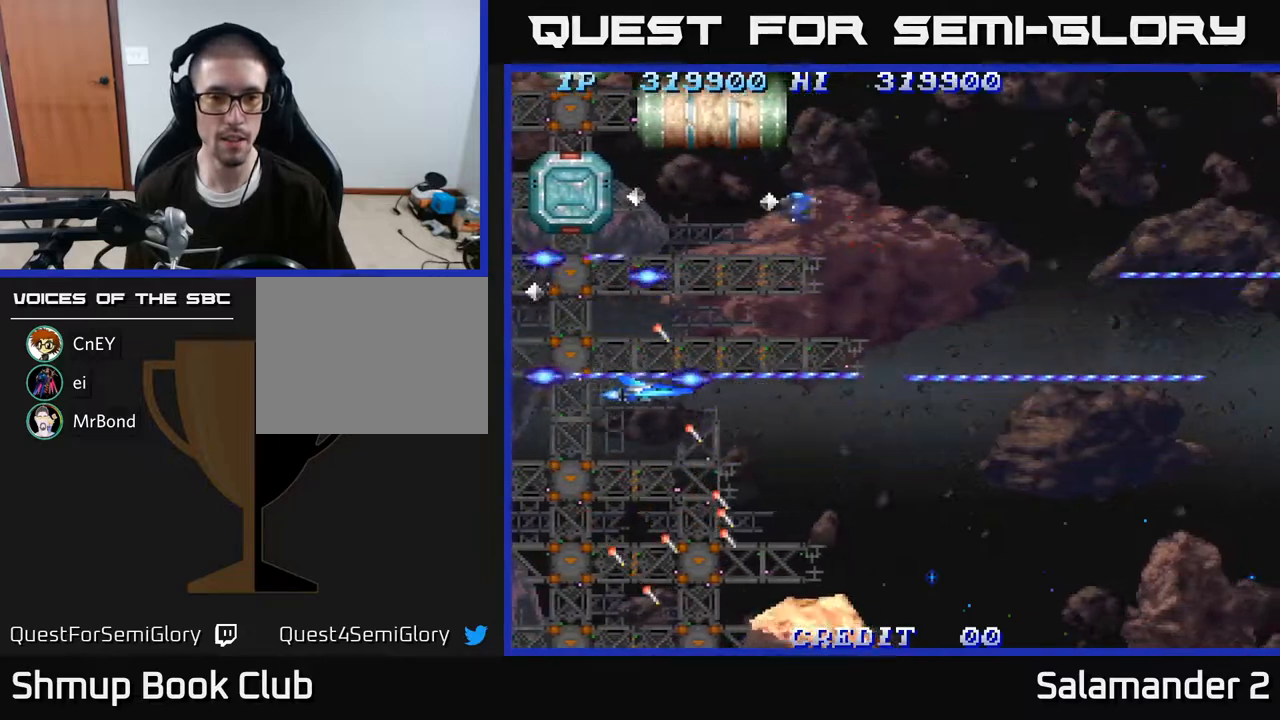
{"buttons": ["A"], "right_stick": "center", "events": [[50, "DPAD_RIGHT", "up"], [217, "DPAD_DOWN", "down"], [350, "DPAD_DOWN", "up"], [350, "DPAD_LEFT", "down"], [500, "DPAD_LEFT", "up"]]}
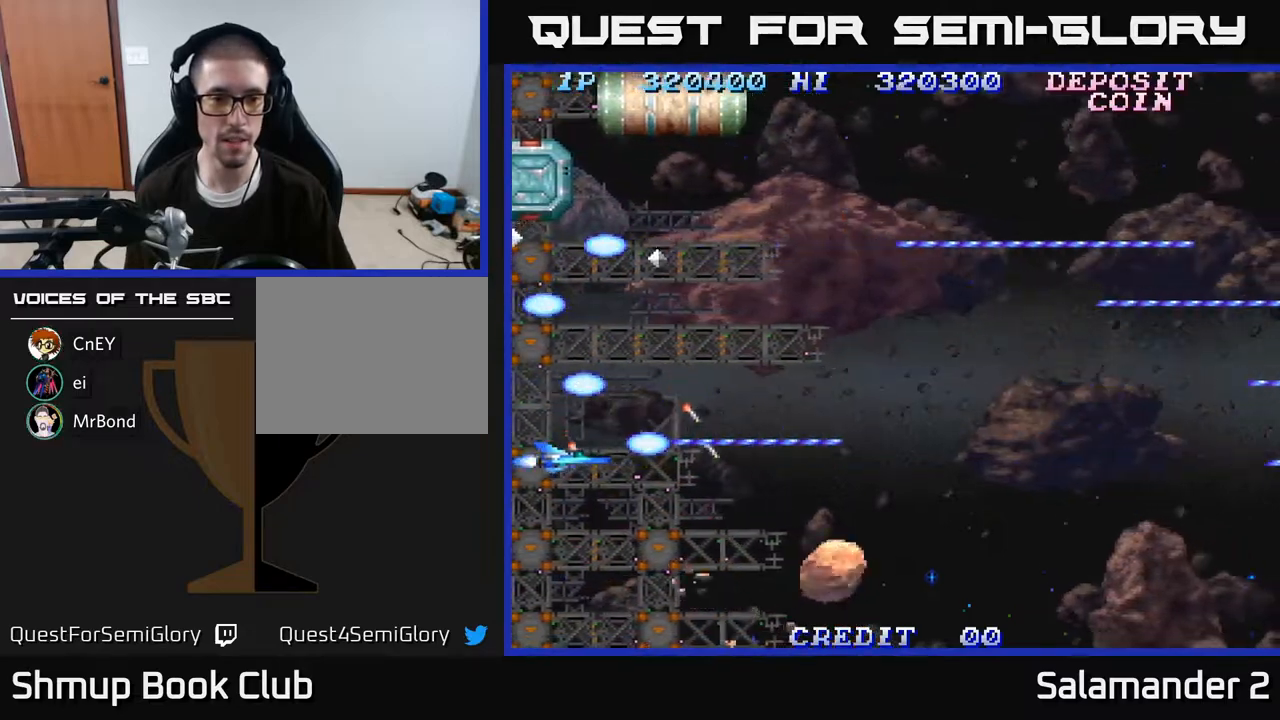
{"buttons": ["A", "DPAD_DOWN"], "right_stick": "center", "events": [[200, "A", "up"], [250, "DPAD_RIGHT", "down"], [283, "A", "down"], [417, "A", "up"], [467, "A", "down"], [467, "DPAD_DOWN", "down"], [483, "DPAD_RIGHT", "up"]]}
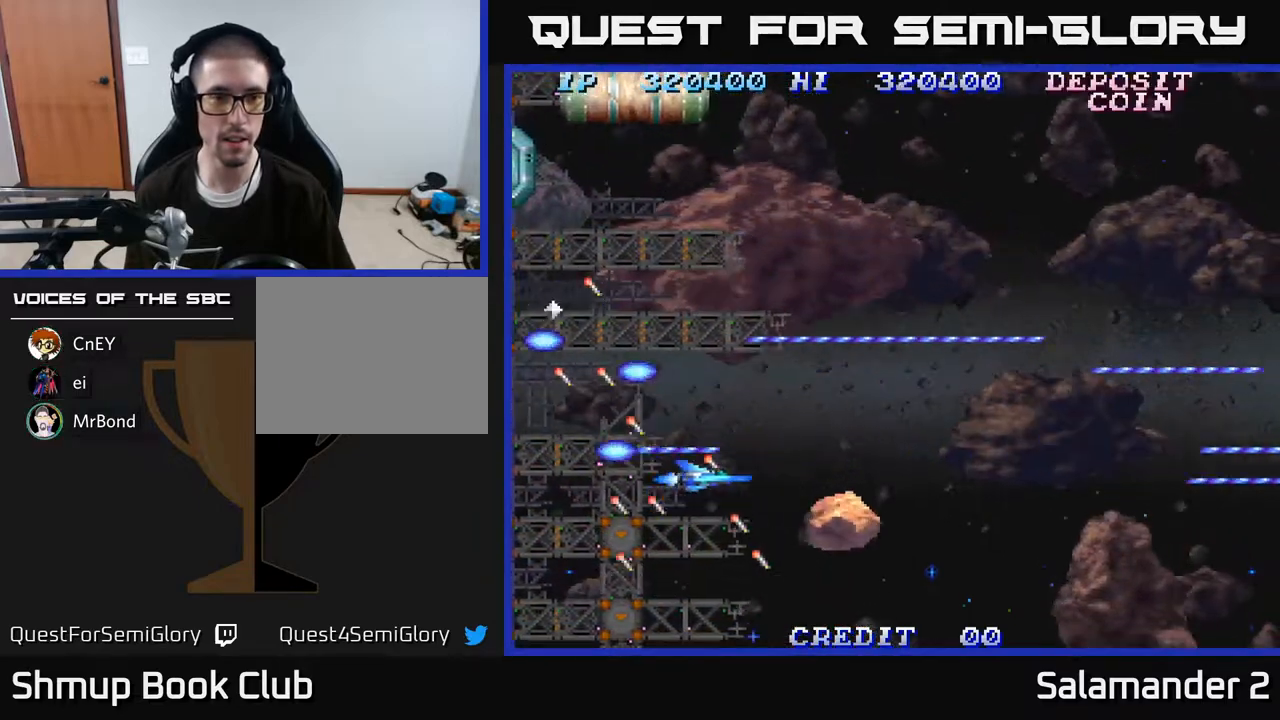
{"buttons": ["A"], "right_stick": "center", "events": [[17, "DPAD_LEFT", "down"], [133, "DPAD_LEFT", "up"], [150, "DPAD_DOWN", "up"], [350, "DPAD_DOWN", "down"], [417, "DPAD_DOWN", "up"]]}
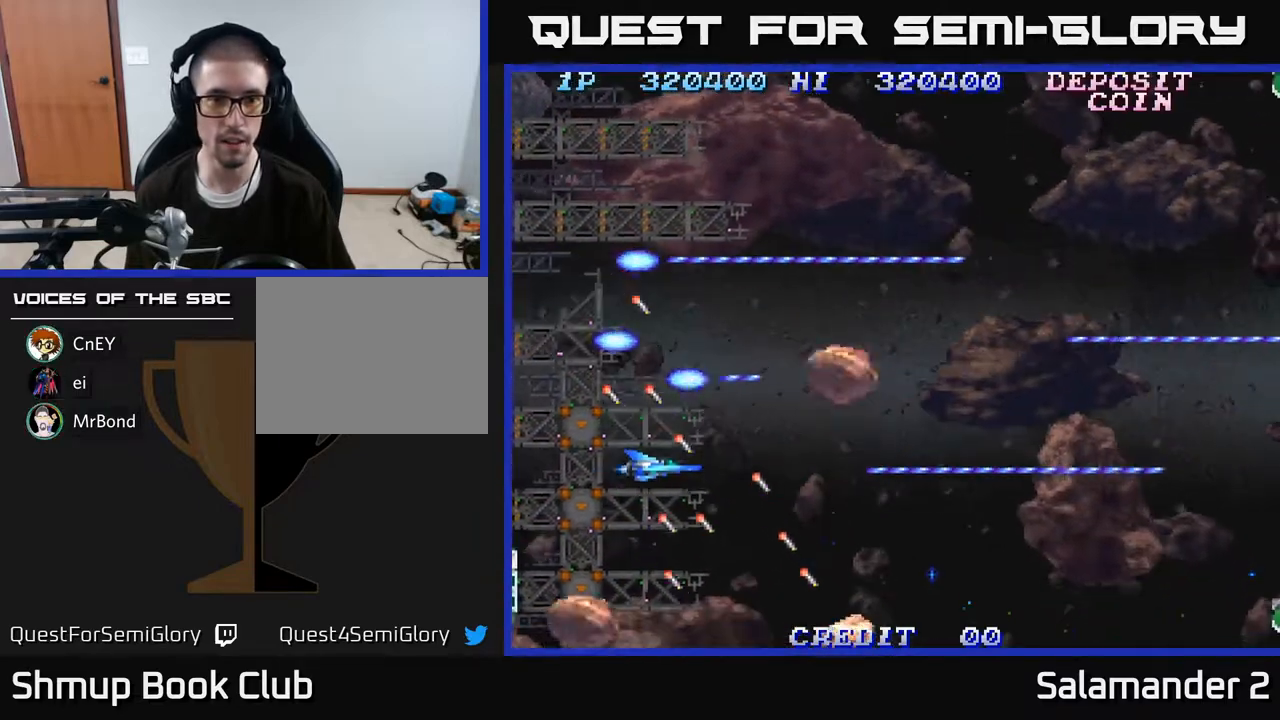
{"buttons": ["A", "DPAD_RIGHT"], "right_stick": "center", "events": [[117, "DPAD_DOWN", "down"], [250, "DPAD_DOWN", "up"], [283, "DPAD_RIGHT", "down"]]}
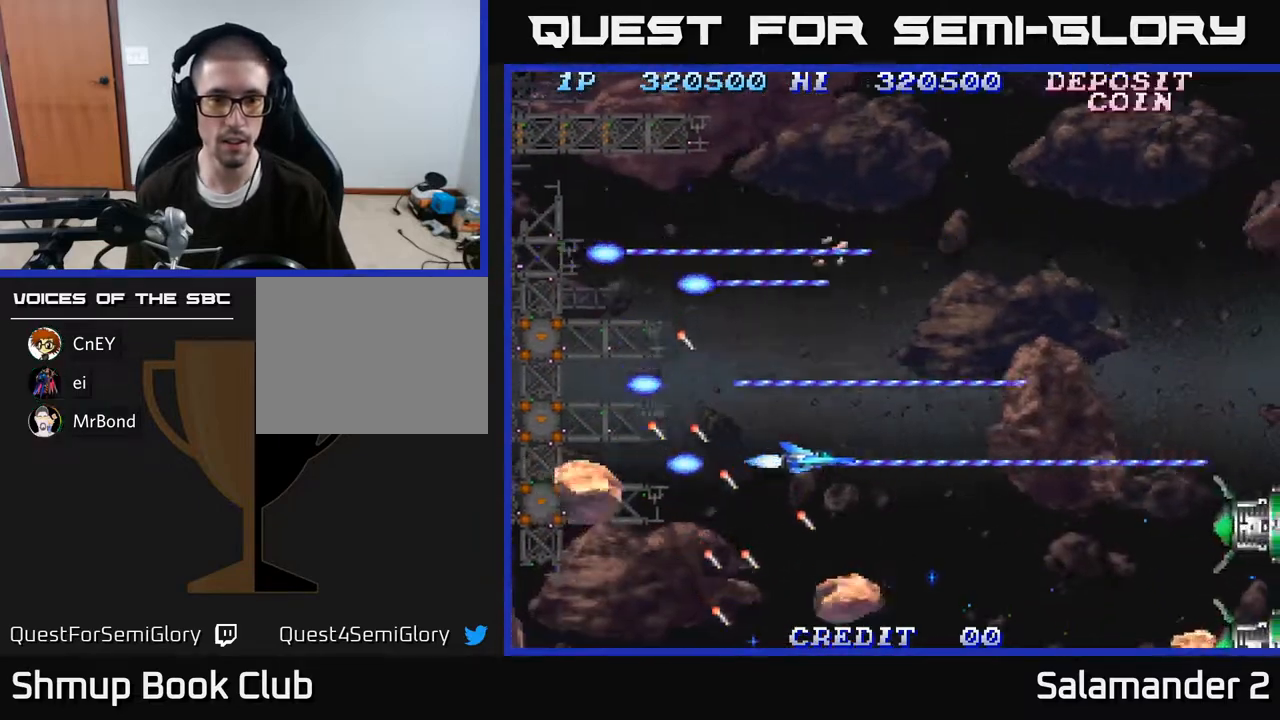
{"buttons": ["A", "DPAD_RIGHT"], "right_stick": "center", "events": [[33, "DPAD_DOWN", "down"], [67, "DPAD_RIGHT", "up"], [167, "DPAD_DOWN", "up"], [317, "DPAD_RIGHT", "down"]]}